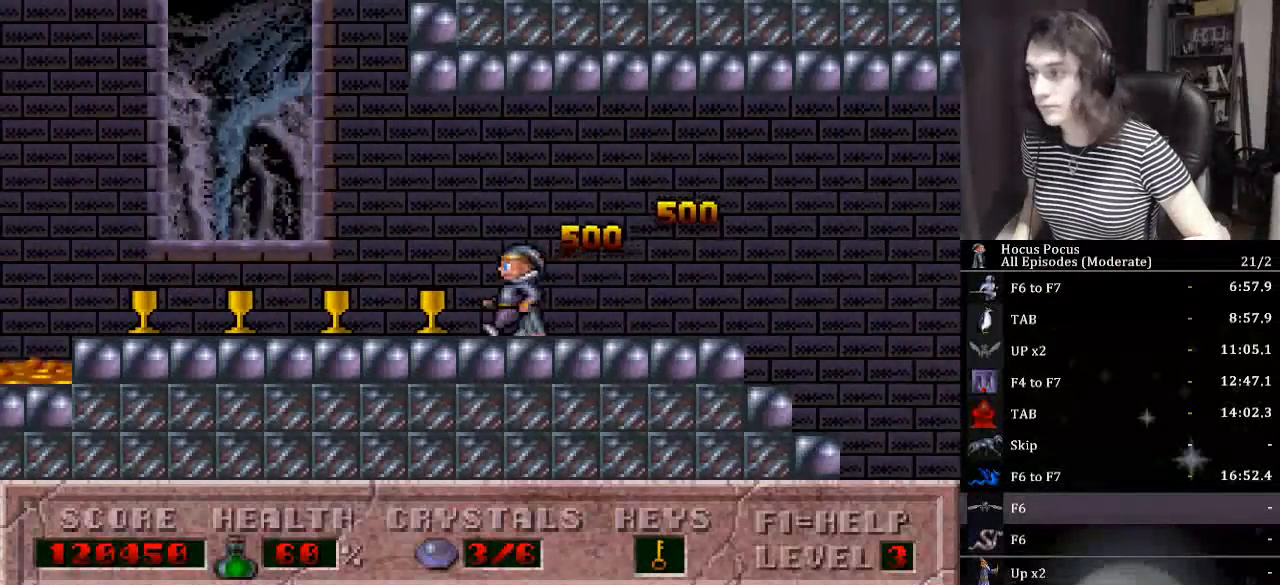
Gameplay with keyboard; each line is a JSON object with the keys held at the frame after it. "events" lists presses ("down") and releases ("up") of ".", "/", "0", "1", "2", "3", "4", "5", "6", "7", "8", "9", "a", "alt_l", "alt_r", "b", "backslash", "backspace", "c", "caps_lock", "comma", "ctrl_l", "ctrl_r", "d", "down", "e", "equals", "escape", "f", "f1", "f10", "f11", "f12", "f2", "f3", "f4", "f5", "f6", "f7", "f8", "f9", "g", "h", "i", "j", "k", "l", "lbracket", "left", "m", "minus", "n", "num0", "num1", "num2", "num3", "num4", "num5", "num6", "num7", "num8", "num9", "o", "p", "q", "quote", "r", "rbracket", "return", "right", "s", "semicolon", "shift_l", "shift_r", "space", "super", "t", "tab", "tilde", "u", "up", "v", "w", "x", "y" and "z" between this image and that frame as [ms after this image, input, new state], when the widget could be followed in between. No other keys are recorded. Mouse input is not recorded.
{"keys": ["ctrl_l", "left"], "events": [[467, "ctrl_l", "down"]]}
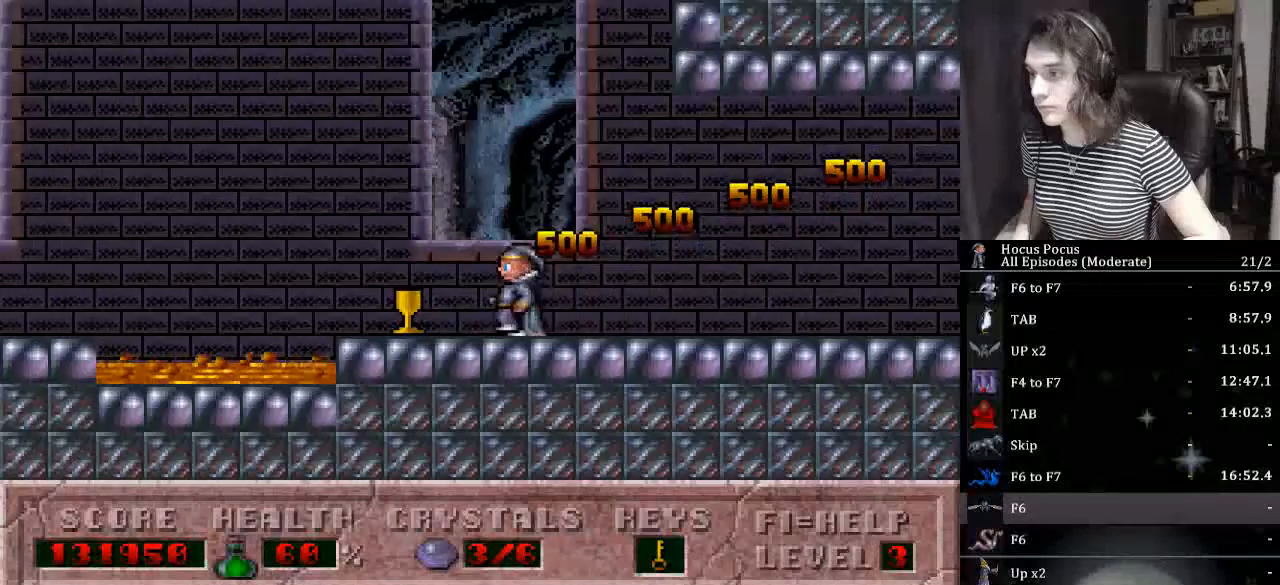
{"keys": ["left"], "events": [[400, "ctrl_l", "up"]]}
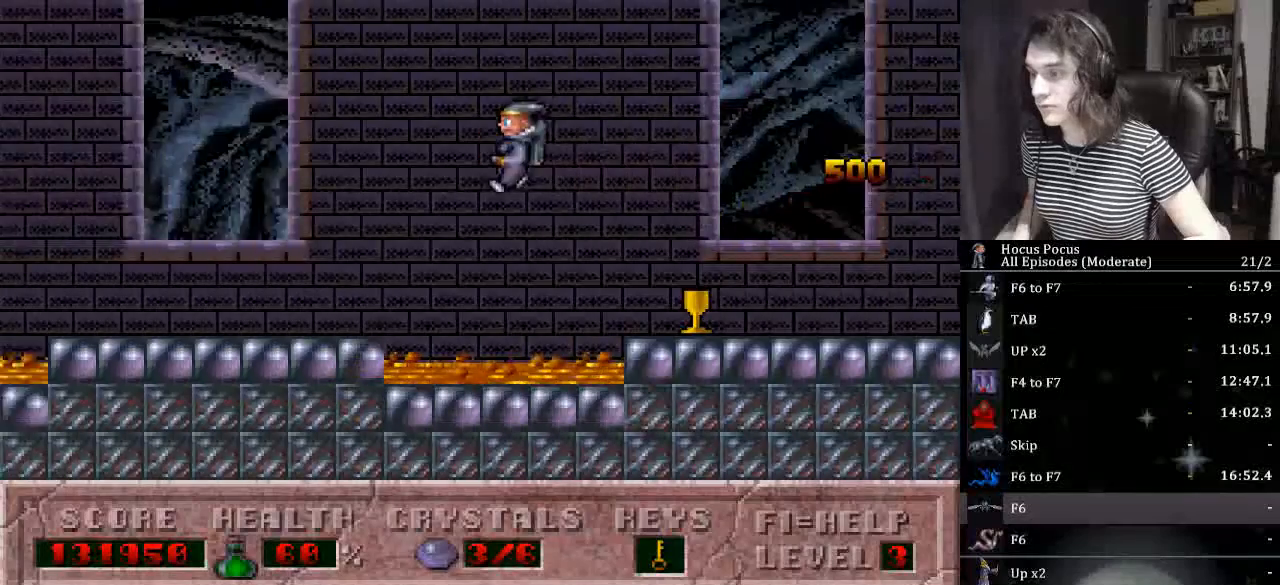
{"keys": ["left"], "events": []}
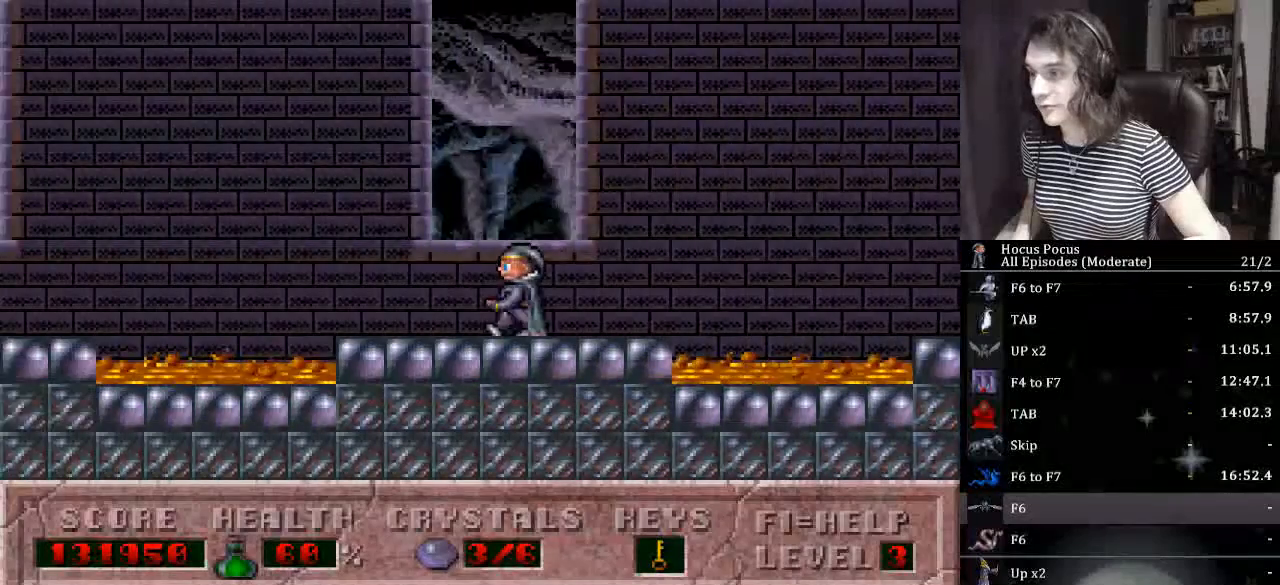
{"keys": ["ctrl_l", "left"], "events": [[300, "ctrl_l", "down"]]}
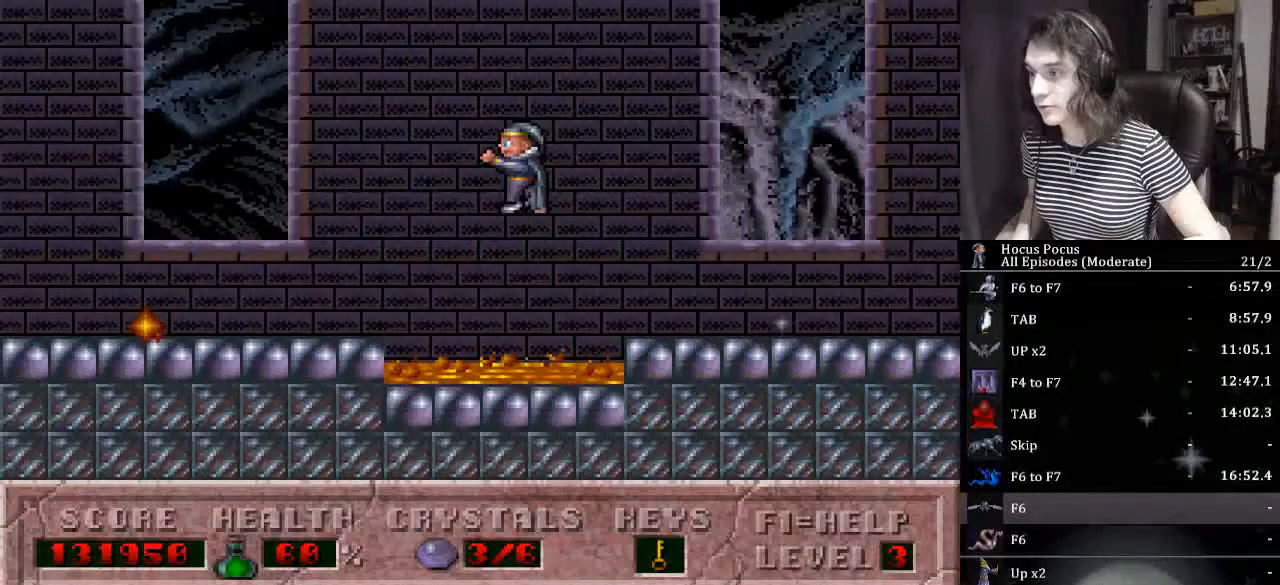
{"keys": ["ctrl_l"], "events": [[167, "ctrl_l", "up"], [300, "left", "up"], [433, "ctrl_l", "down"]]}
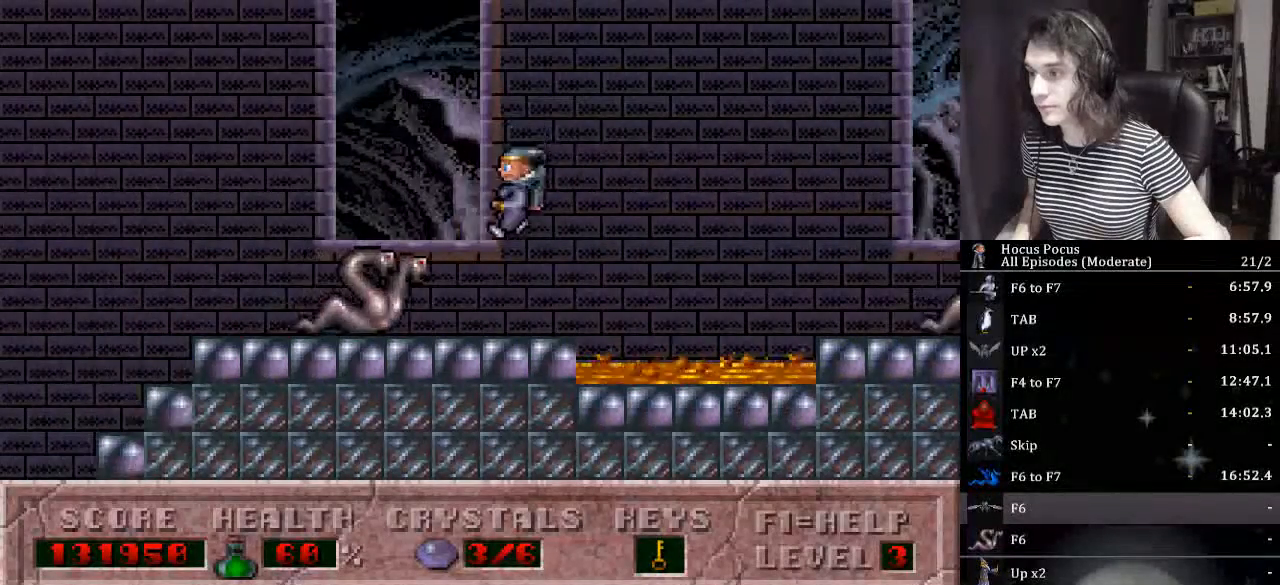
{"keys": ["left"], "events": [[233, "left", "down"], [400, "ctrl_l", "up"]]}
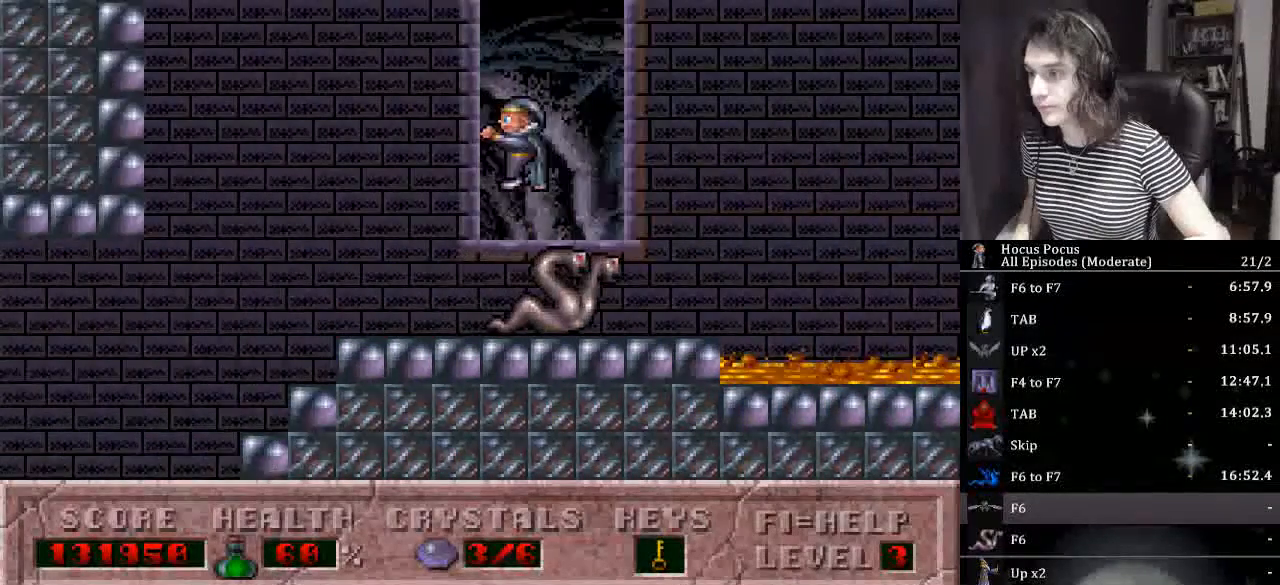
{"keys": ["left"], "events": []}
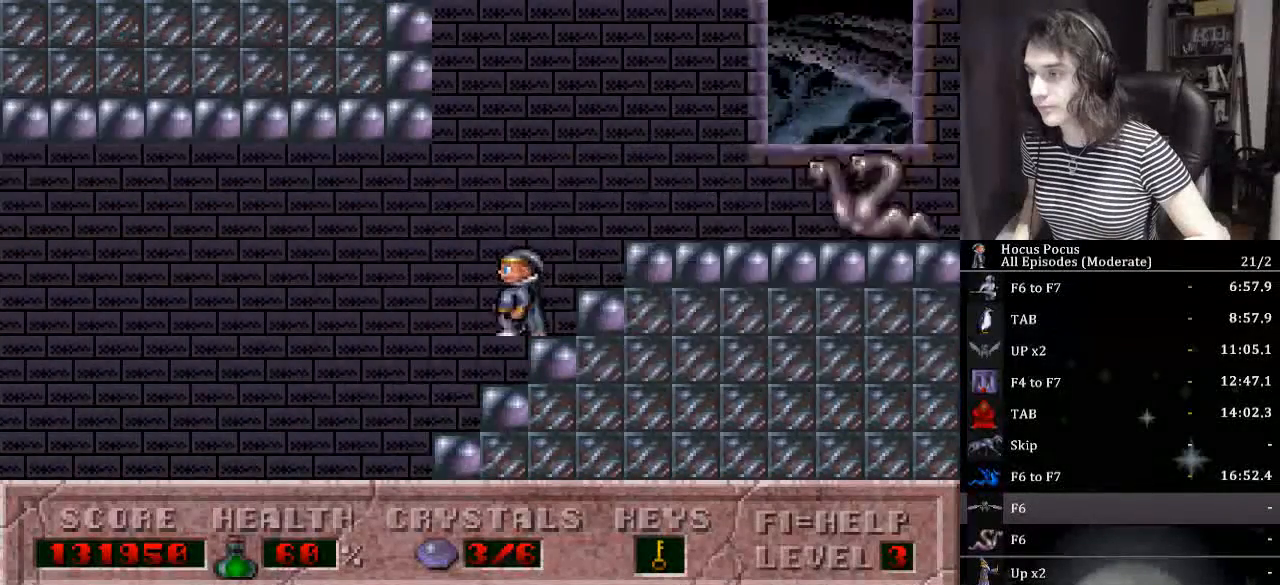
{"keys": ["left"], "events": []}
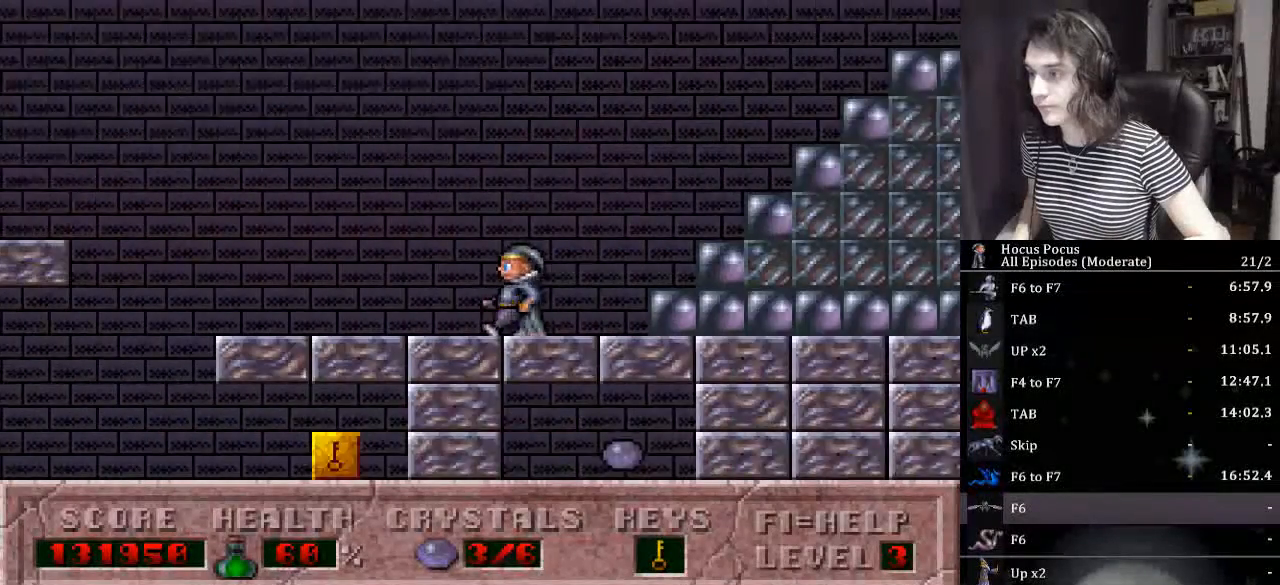
{"keys": ["ctrl_l", "left"], "events": [[333, "ctrl_l", "down"]]}
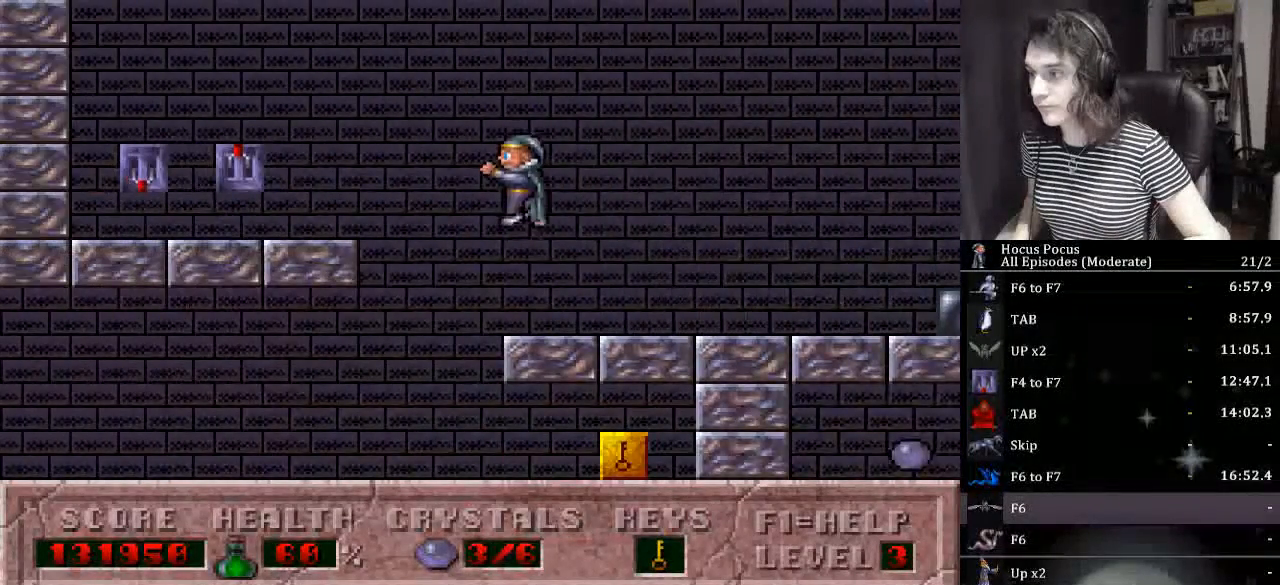
{"keys": ["left", "up"], "events": [[67, "ctrl_l", "up"], [467, "up", "down"]]}
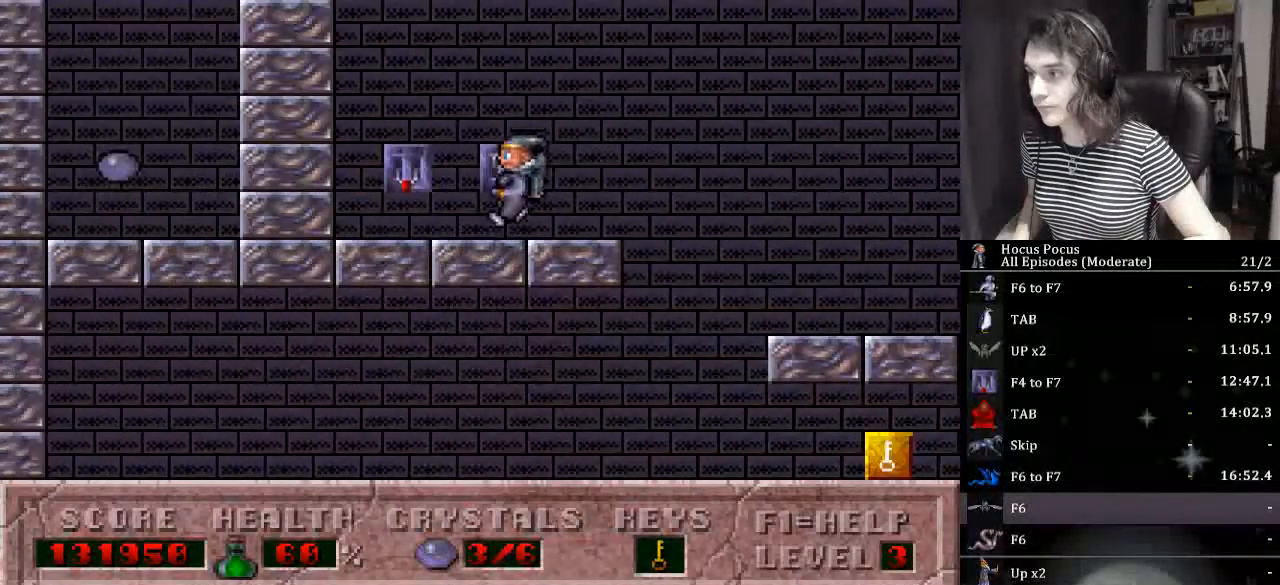
{"keys": ["left"], "events": [[100, "up", "up"], [167, "up", "down"], [267, "ctrl_l", "down"], [267, "up", "up"], [500, "ctrl_l", "up"]]}
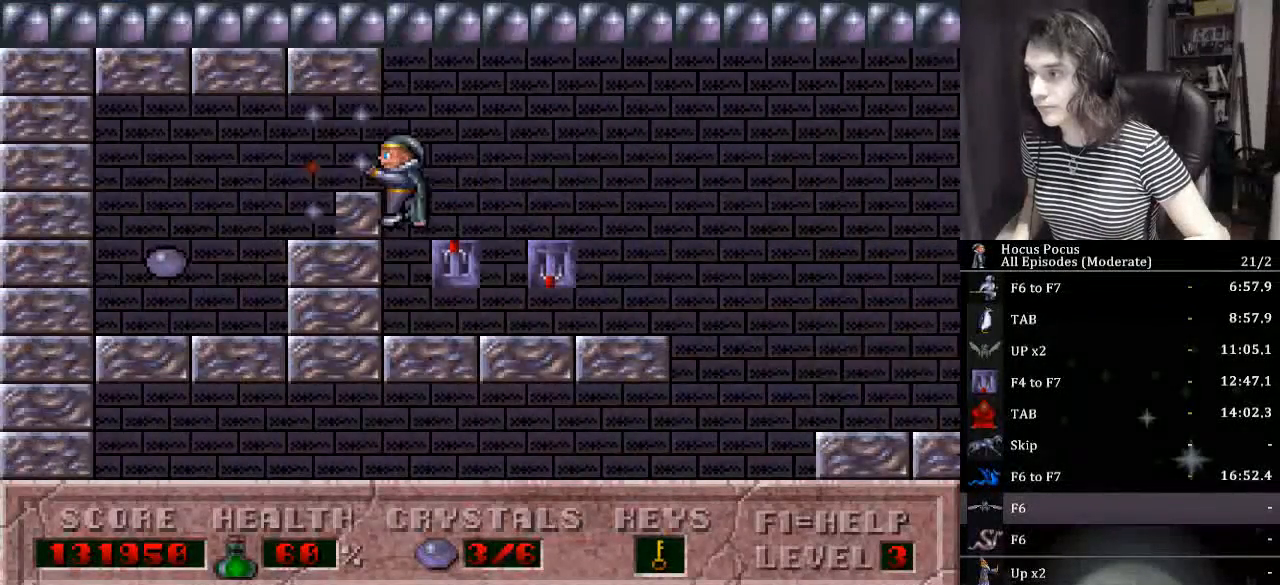
{"keys": ["left"], "events": []}
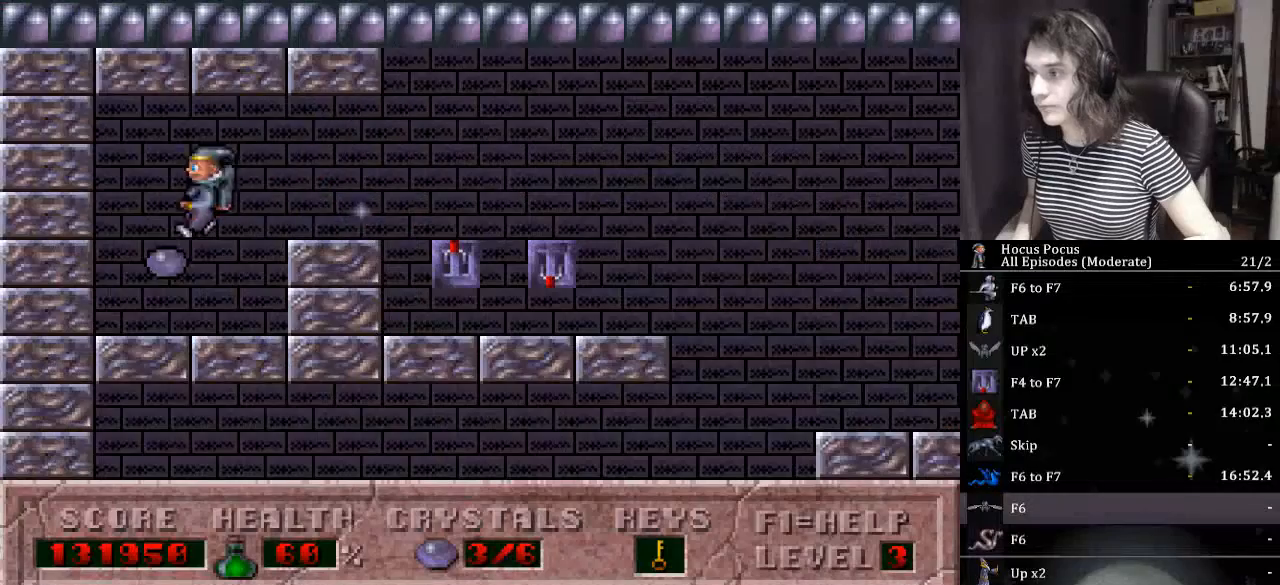
{"keys": ["ctrl_l", "right"], "events": [[100, "right", "down"], [133, "left", "up"], [333, "ctrl_l", "down"]]}
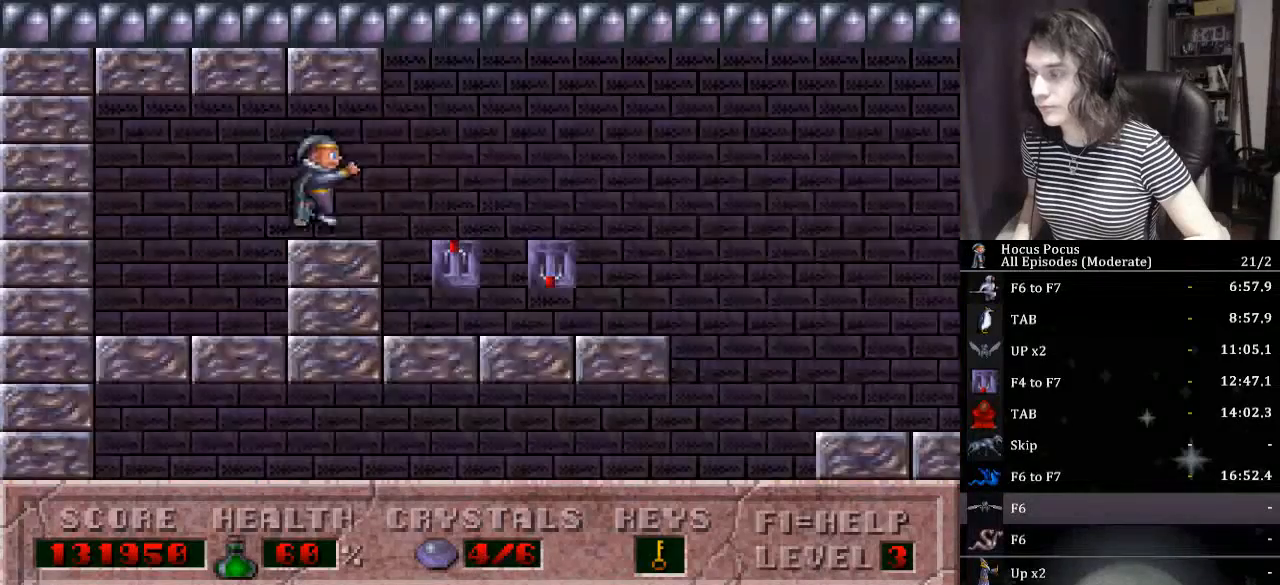
{"keys": ["right"], "events": [[67, "ctrl_l", "up"]]}
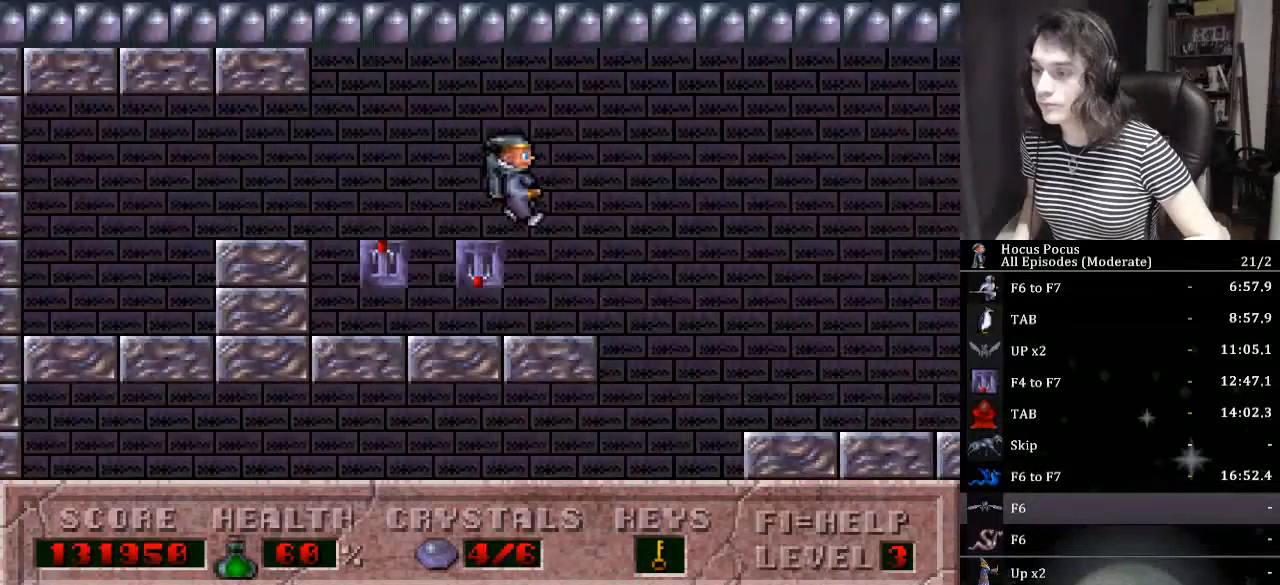
{"keys": ["right"], "events": []}
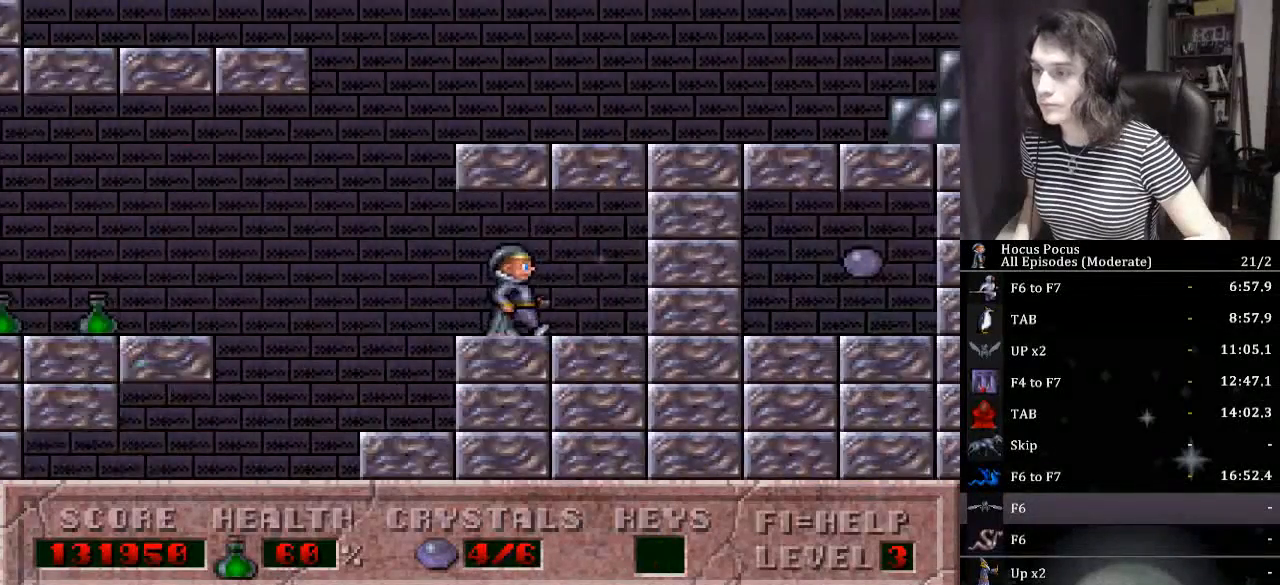
{"keys": ["right"], "events": []}
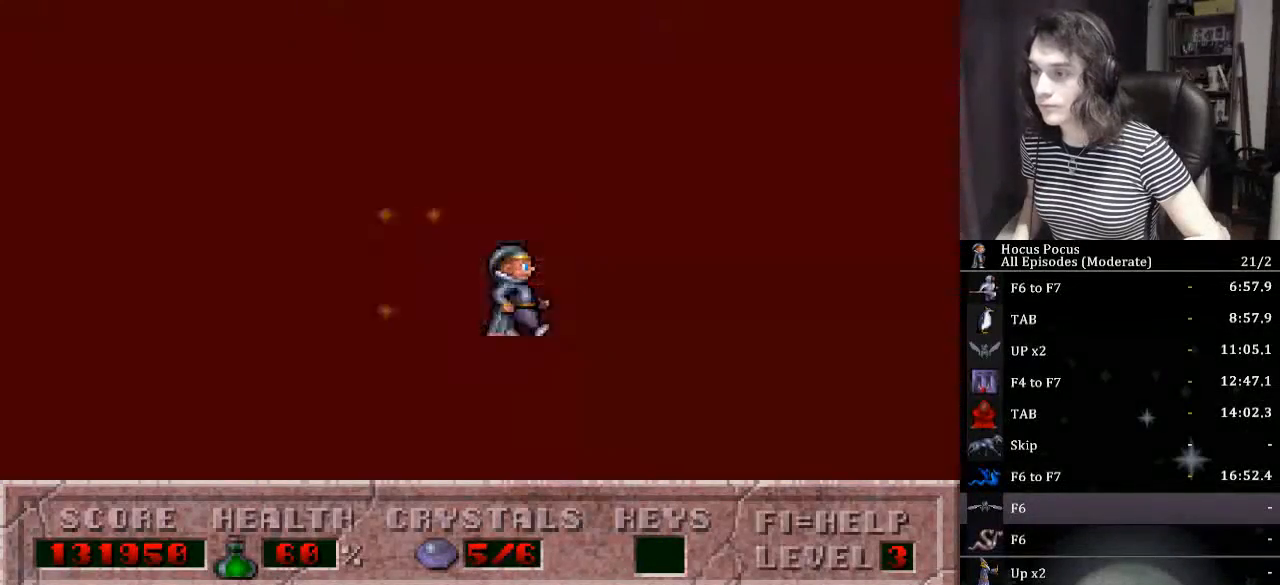
{"keys": ["left"], "events": [[67, "left", "down"], [100, "right", "up"]]}
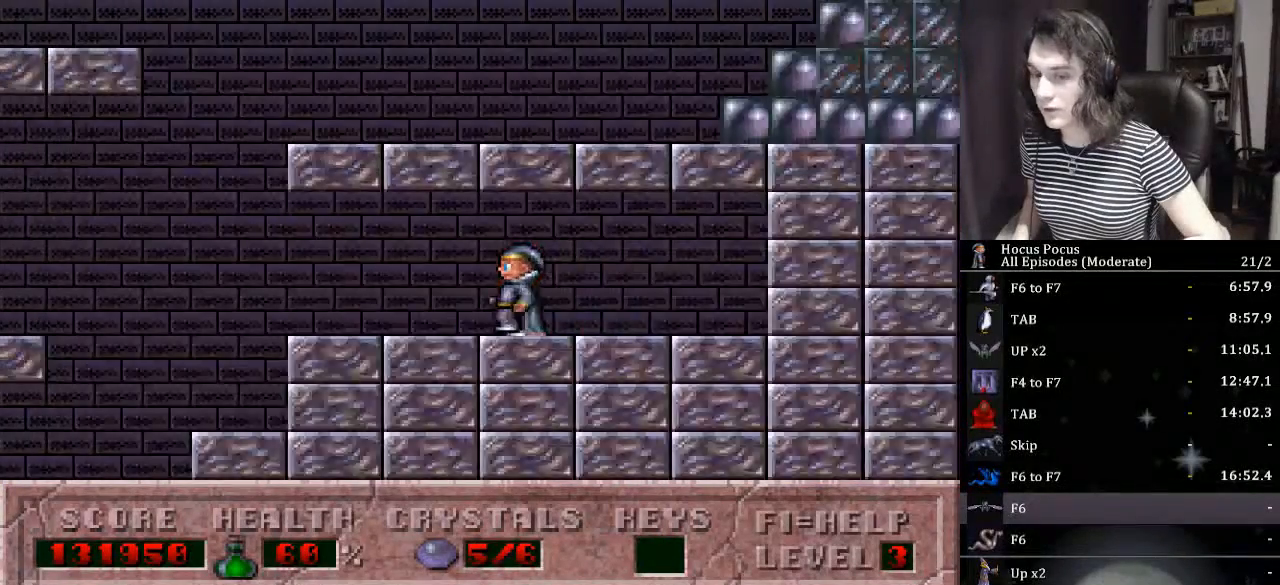
{"keys": ["left"], "events": []}
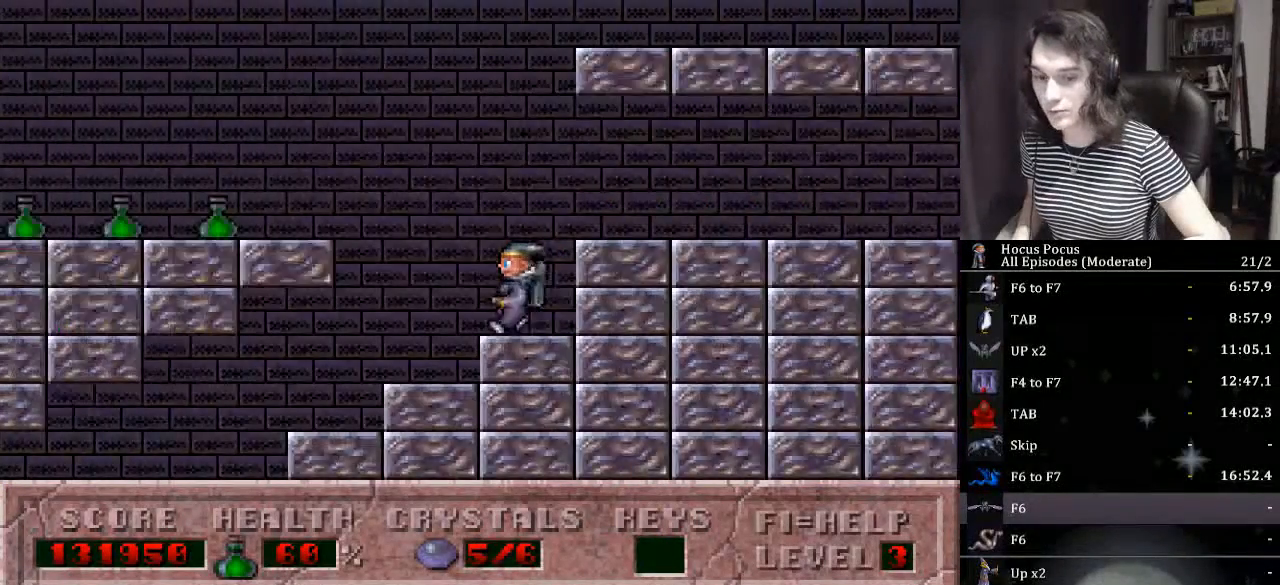
{"keys": ["left"], "events": []}
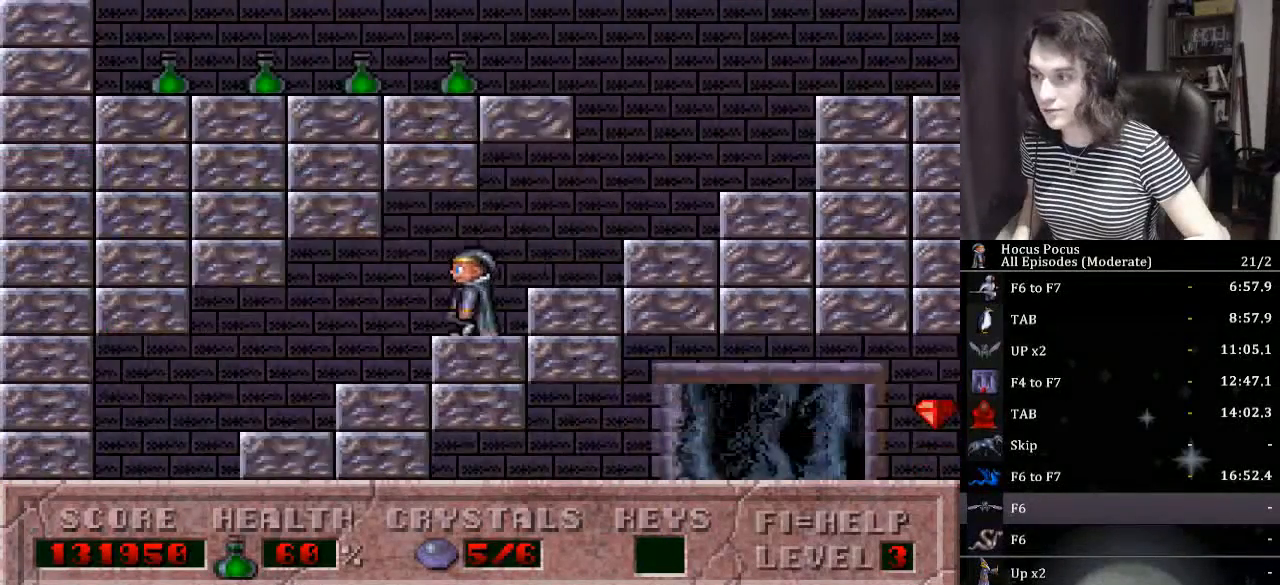
{"keys": ["right"], "events": [[433, "right", "down"], [500, "left", "up"]]}
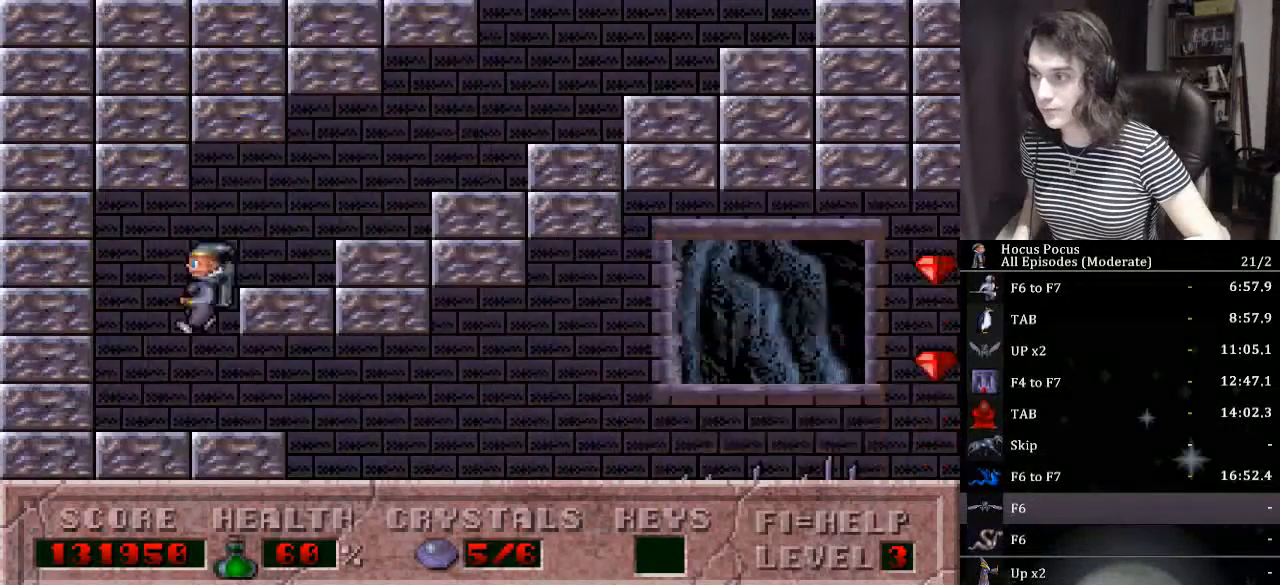
{"keys": ["right"], "events": []}
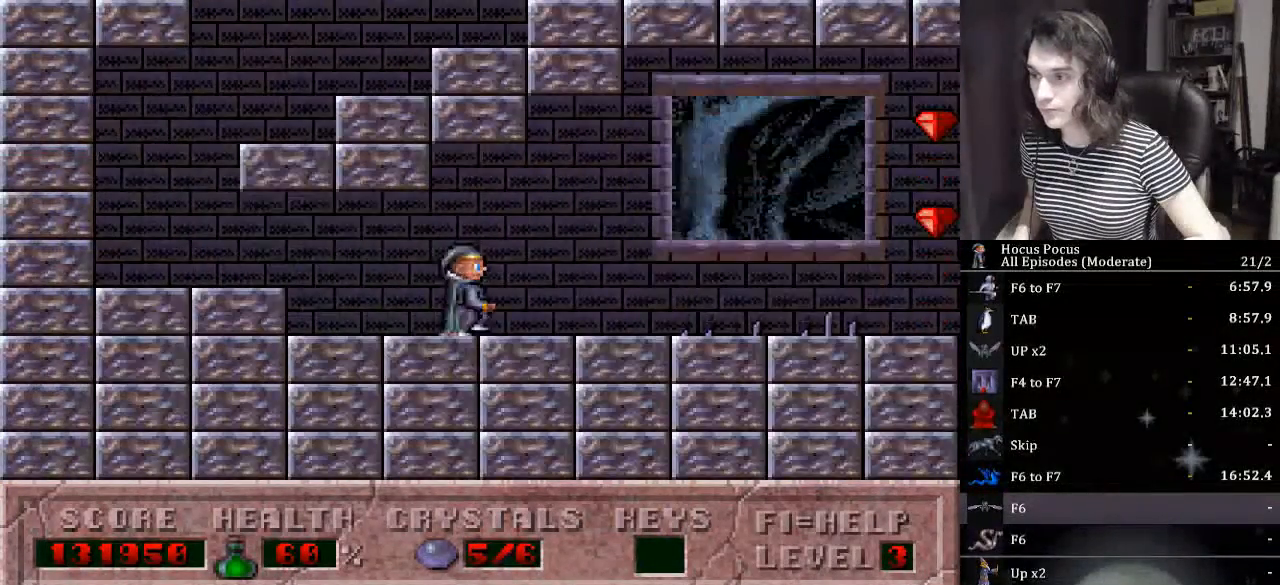
{"keys": ["ctrl_l", "right"], "events": [[267, "ctrl_l", "down"]]}
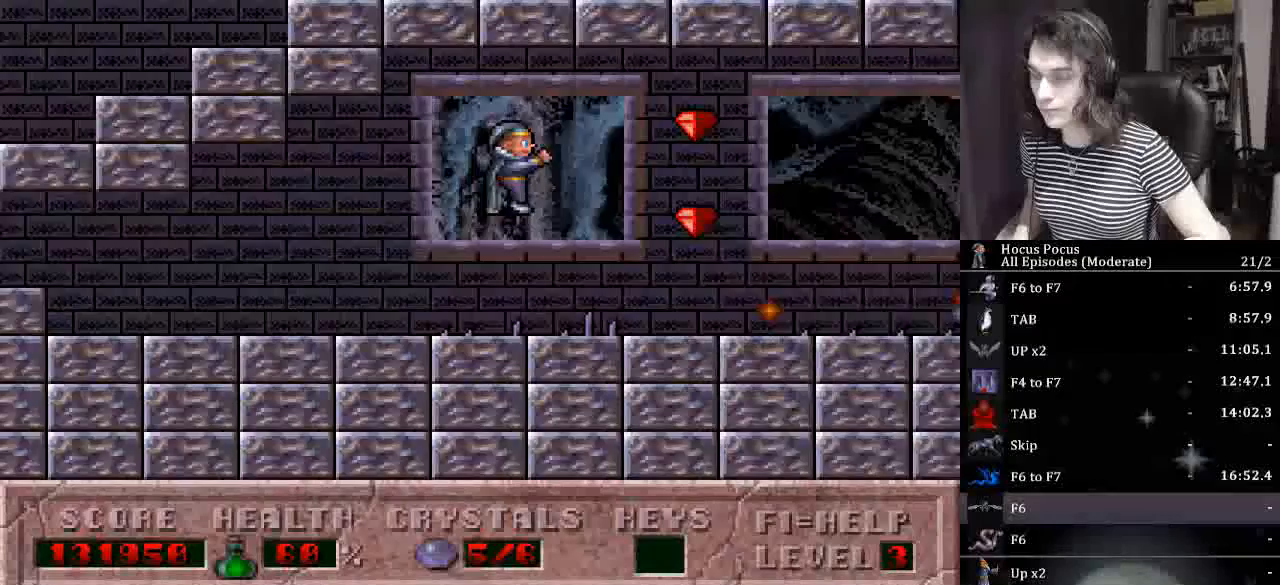
{"keys": ["right"], "events": [[100, "ctrl_l", "up"]]}
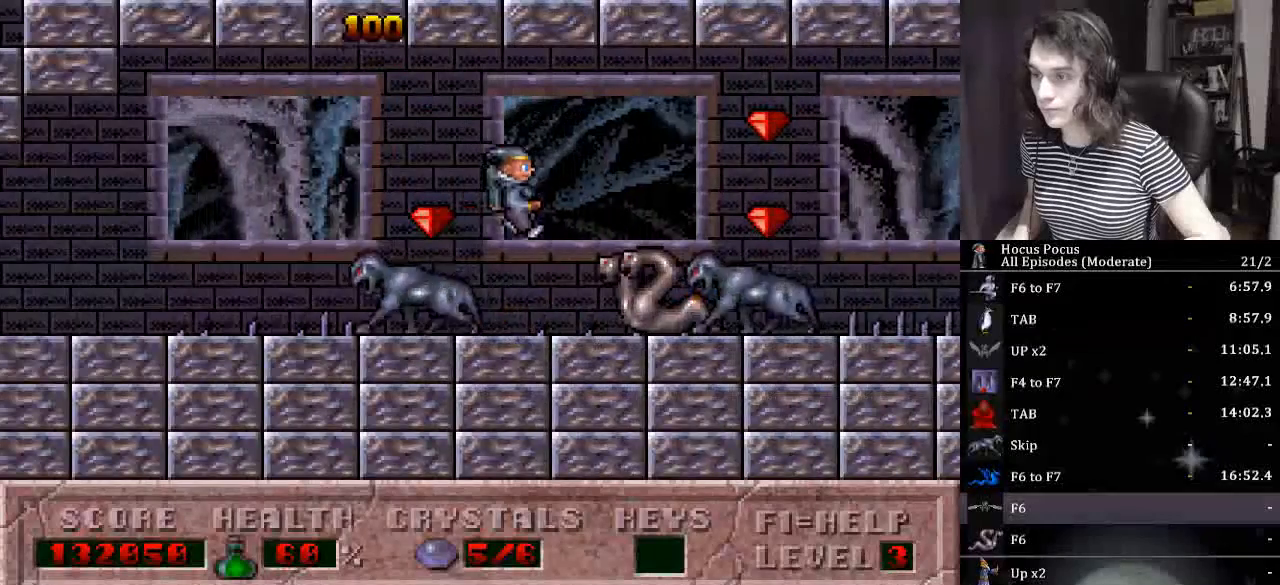
{"keys": ["right"], "events": []}
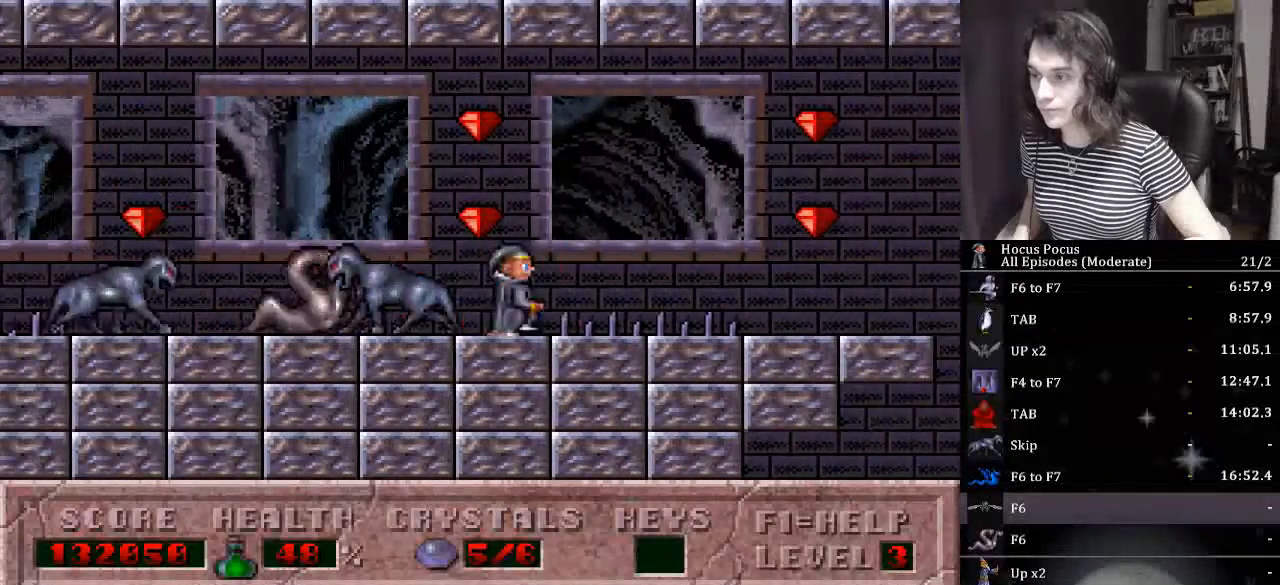
{"keys": ["right"], "events": [[33, "ctrl_l", "down"], [267, "ctrl_l", "up"]]}
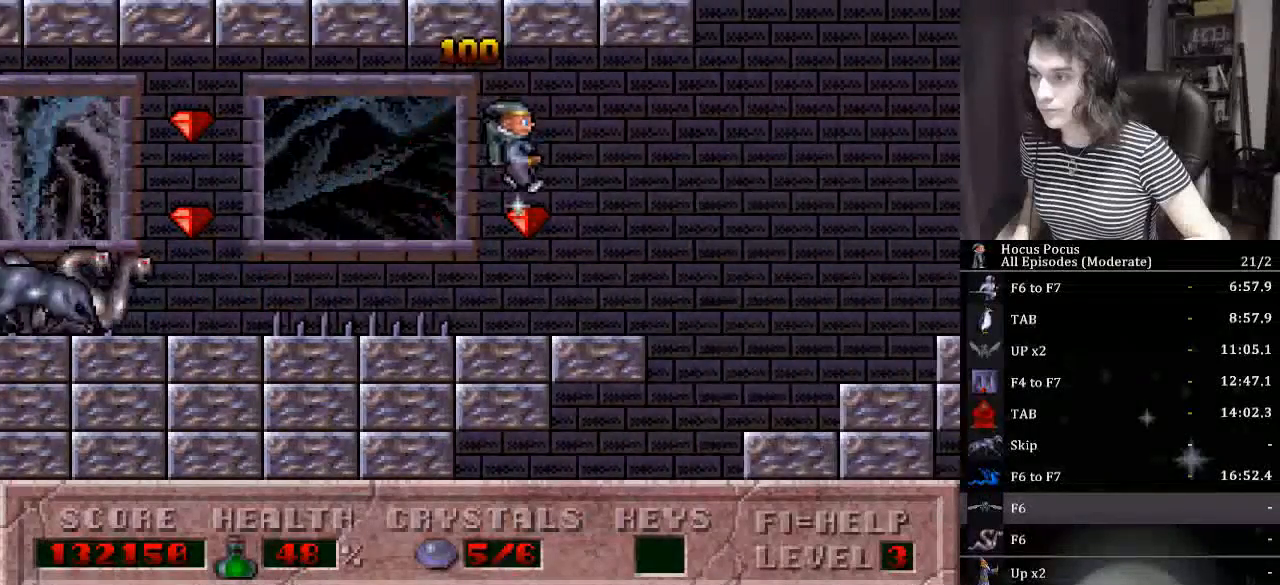
{"keys": ["left"], "events": [[300, "left", "down"], [333, "right", "up"]]}
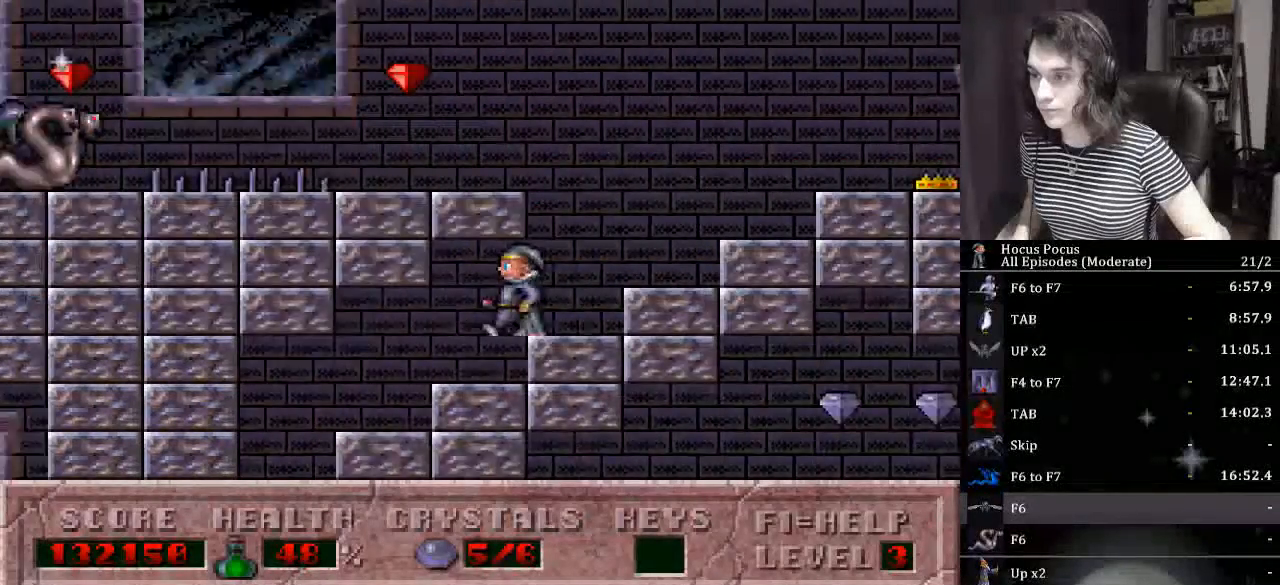
{"keys": ["left"], "events": []}
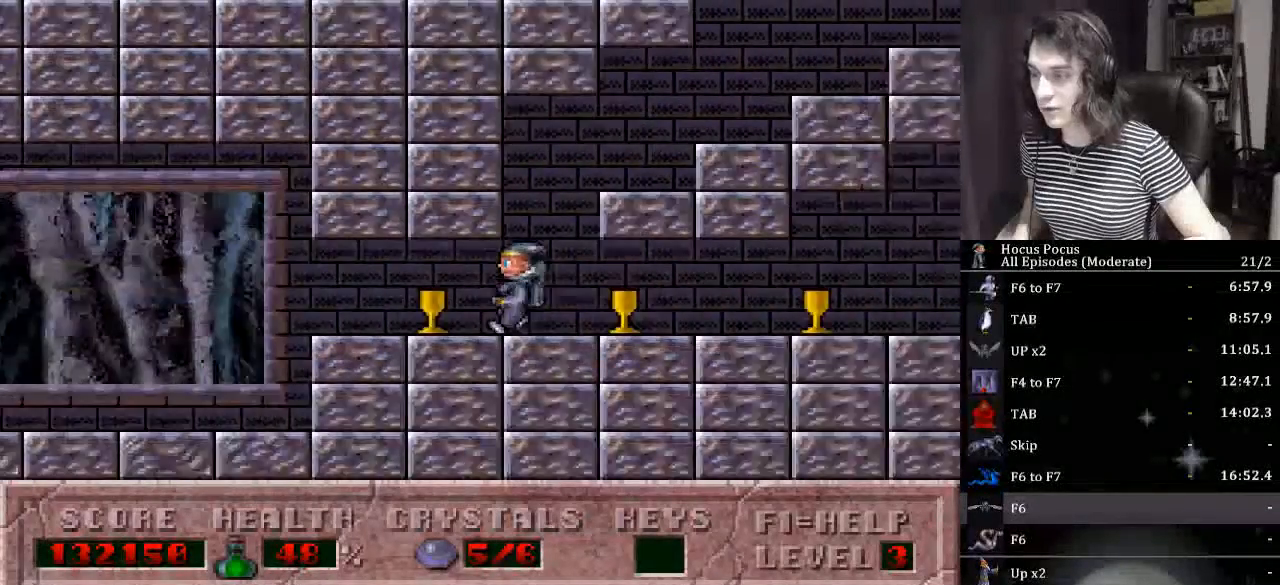
{"keys": ["left"], "events": []}
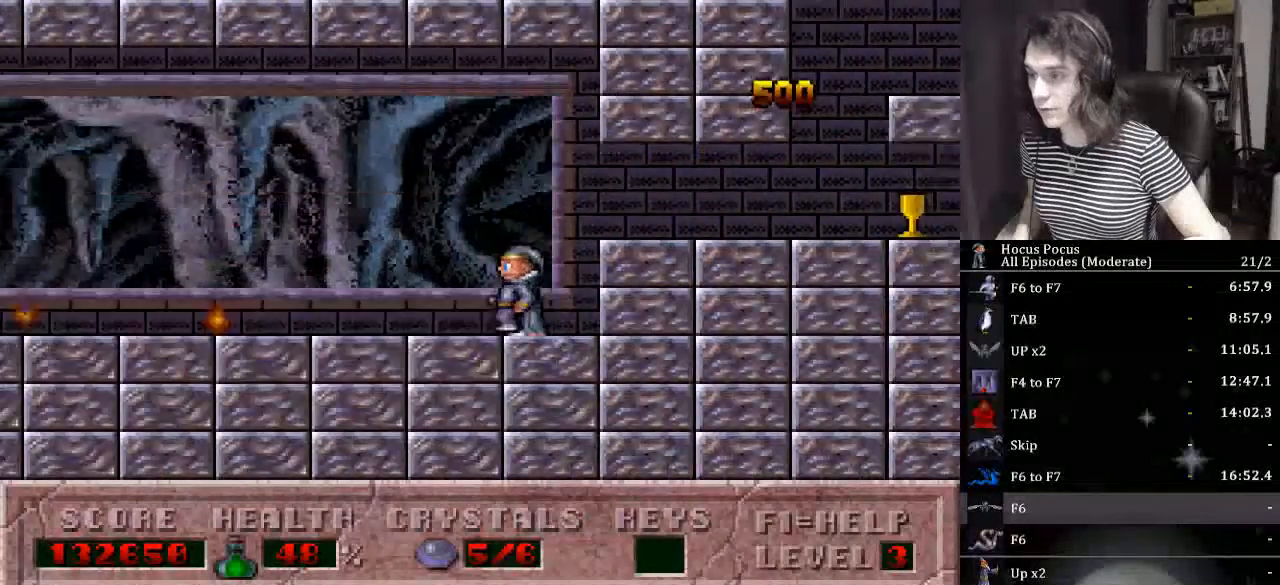
{"keys": ["ctrl_l", "left"], "events": [[300, "ctrl_l", "down"]]}
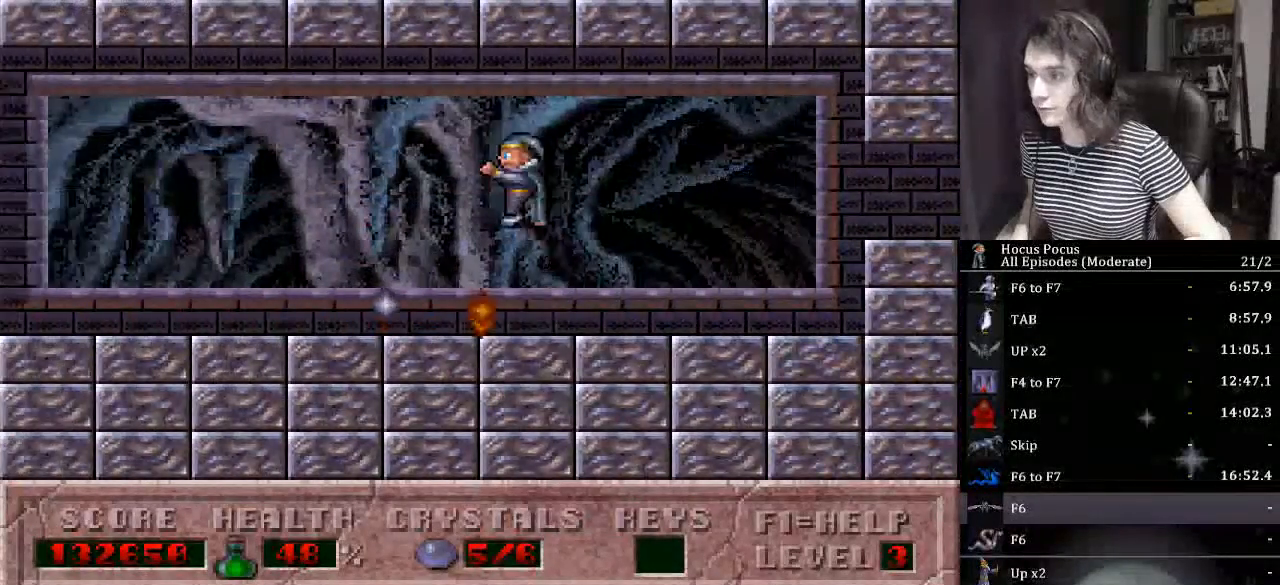
{"keys": ["left"], "events": [[67, "ctrl_l", "up"]]}